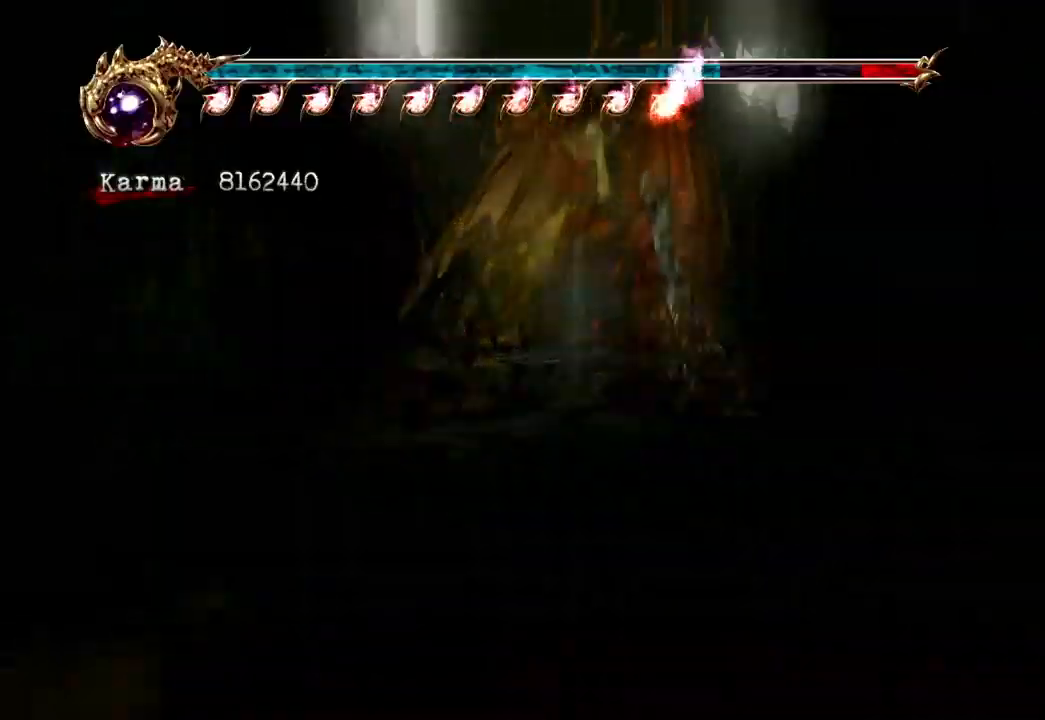
Gameplay with a controller (Xbox layout); each line is a JSON object with the inputs held at the frame after it. "events" lists button and stick changes between this image and that frame as [ms after this image, input, new state], when the widget could be followed in between. Not read: L3 R3.
{"buttons": [], "left_stick": "center", "right_stick": "center", "events": [[50, "X", "down"], [117, "X", "up"], [167, "Y", "up"], [183, "B", "up"], [350, "left_stick", "down"], [450, "left_stick", "center"]]}
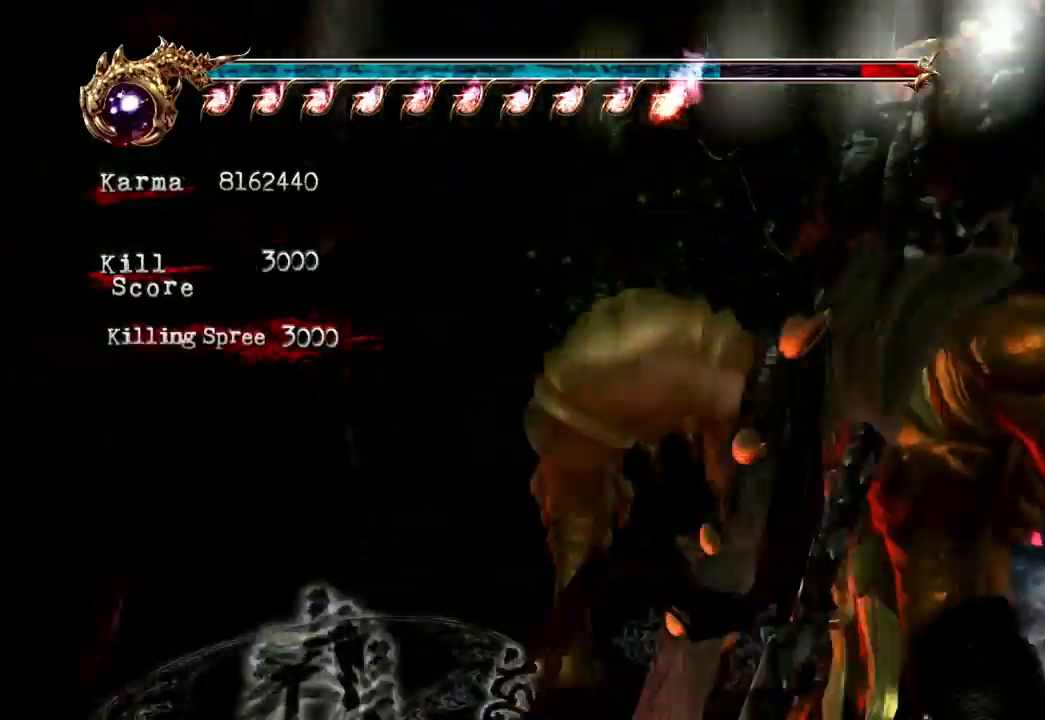
{"buttons": [], "left_stick": "right", "right_stick": "center"}
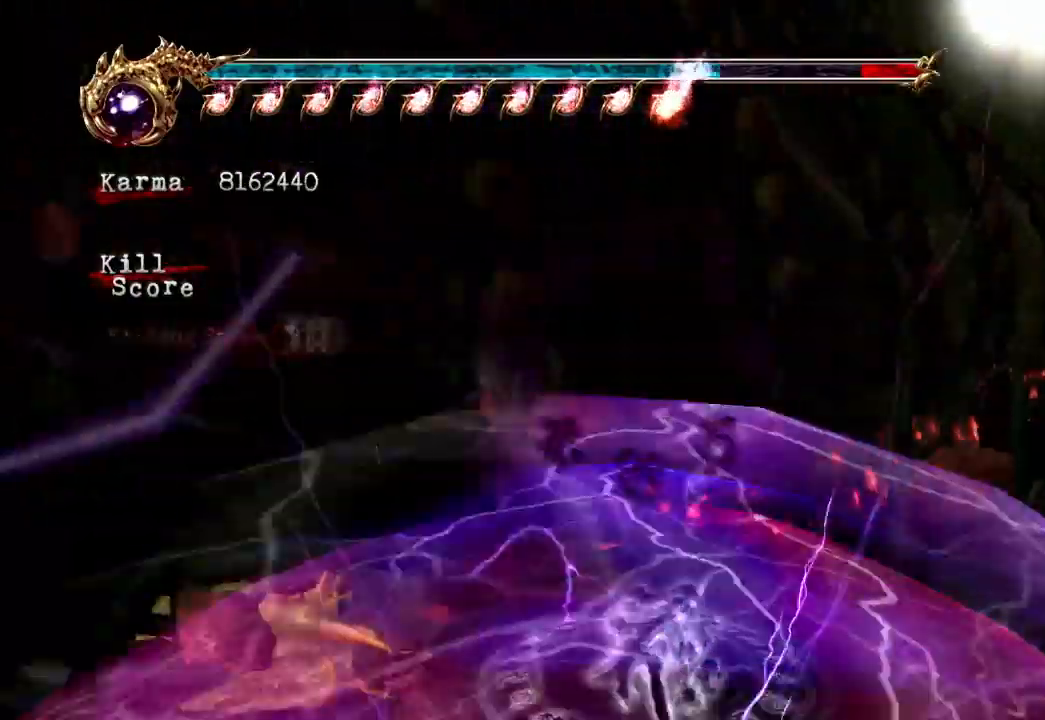
{"buttons": [], "left_stick": "center", "right_stick": "center", "events": [[183, "left_stick", "center"]]}
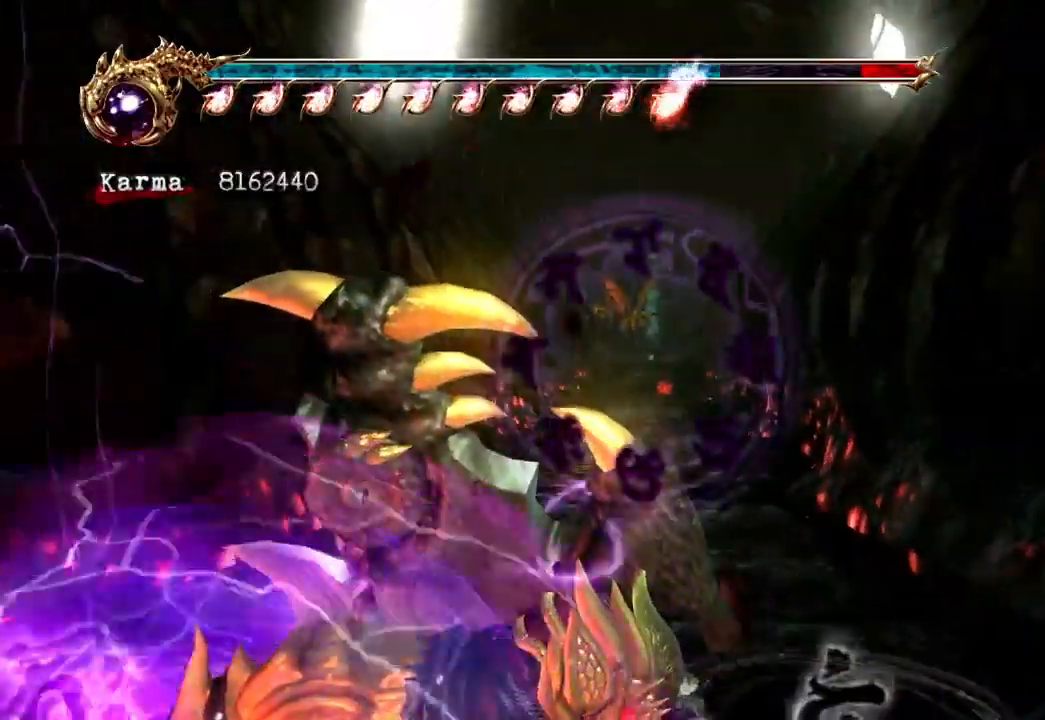
{"buttons": [], "left_stick": "center", "right_stick": "center", "events": [[33, "R2", "down"], [183, "R2", "up"], [283, "left_stick", "up-left"], [433, "left_stick", "center"]]}
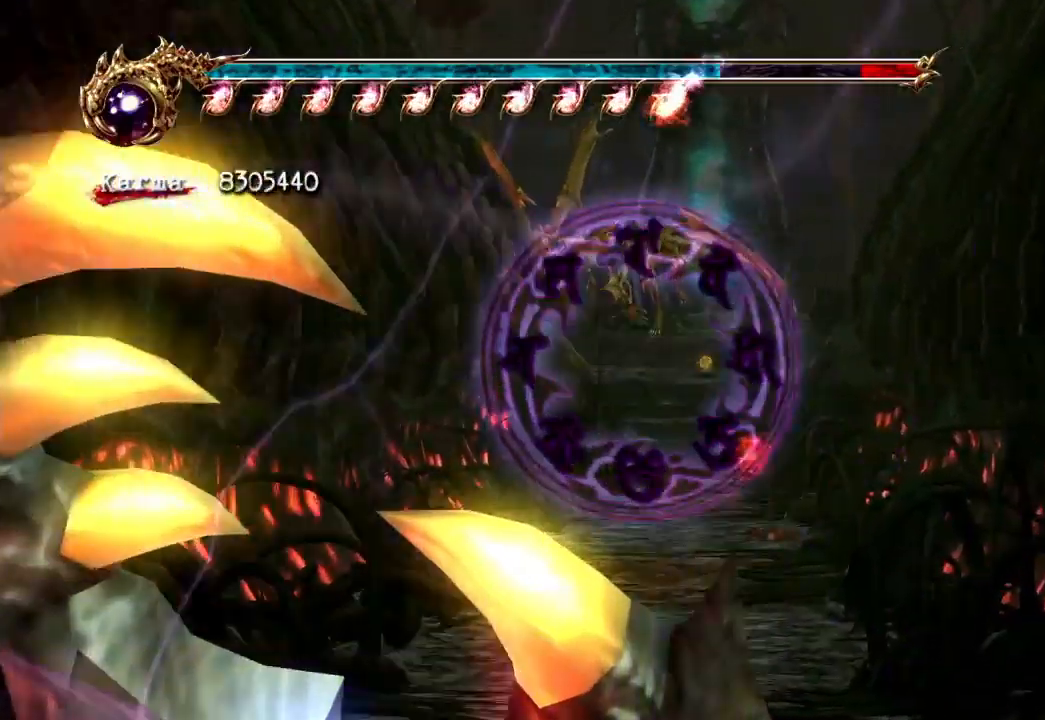
{"buttons": [], "left_stick": "left", "right_stick": "center", "events": [[50, "left_stick", "up"], [183, "left_stick", "center"], [233, "DPAD_LEFT", "down"], [250, "DPAD_LEFT", "up"], [450, "left_stick", "left"]]}
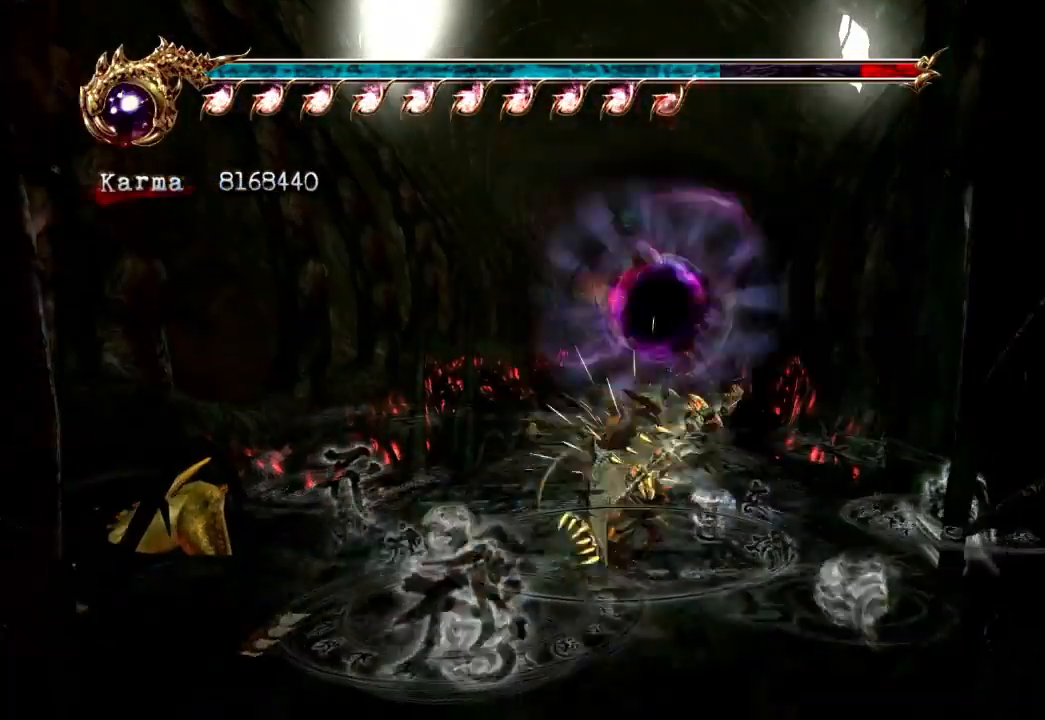
{"buttons": ["L2"], "left_stick": "up", "right_stick": "center", "events": [[283, "left_stick", "up"], [500, "L2", "down"]]}
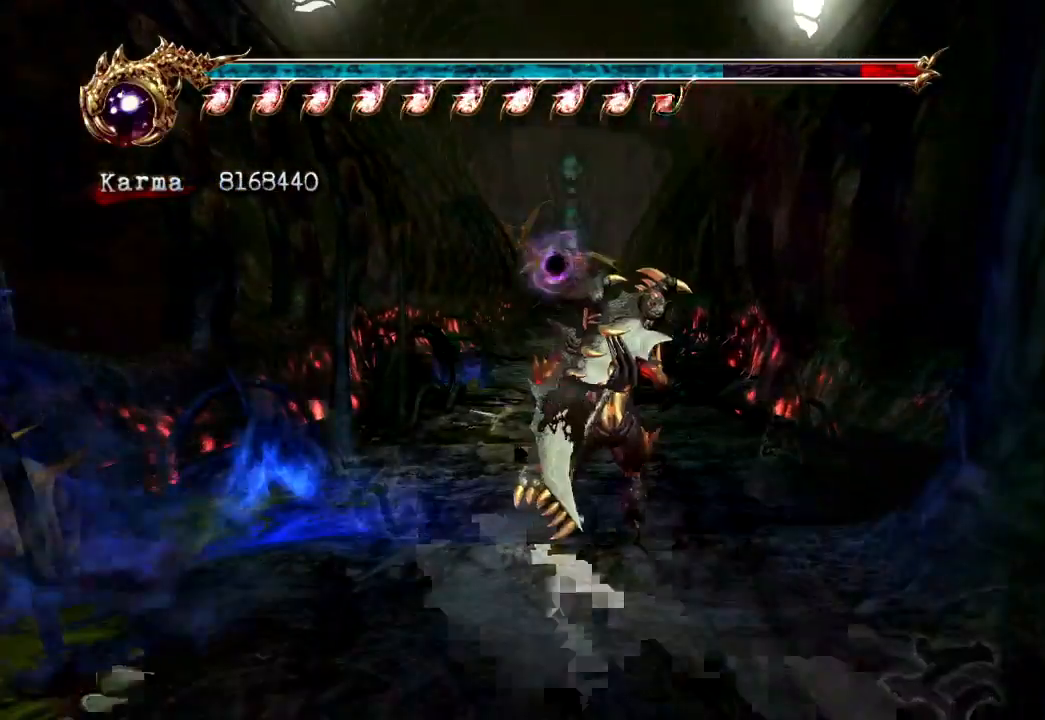
{"buttons": [], "left_stick": "up", "right_stick": "center", "events": [[217, "A", "down"], [267, "L2", "up"], [383, "A", "up"]]}
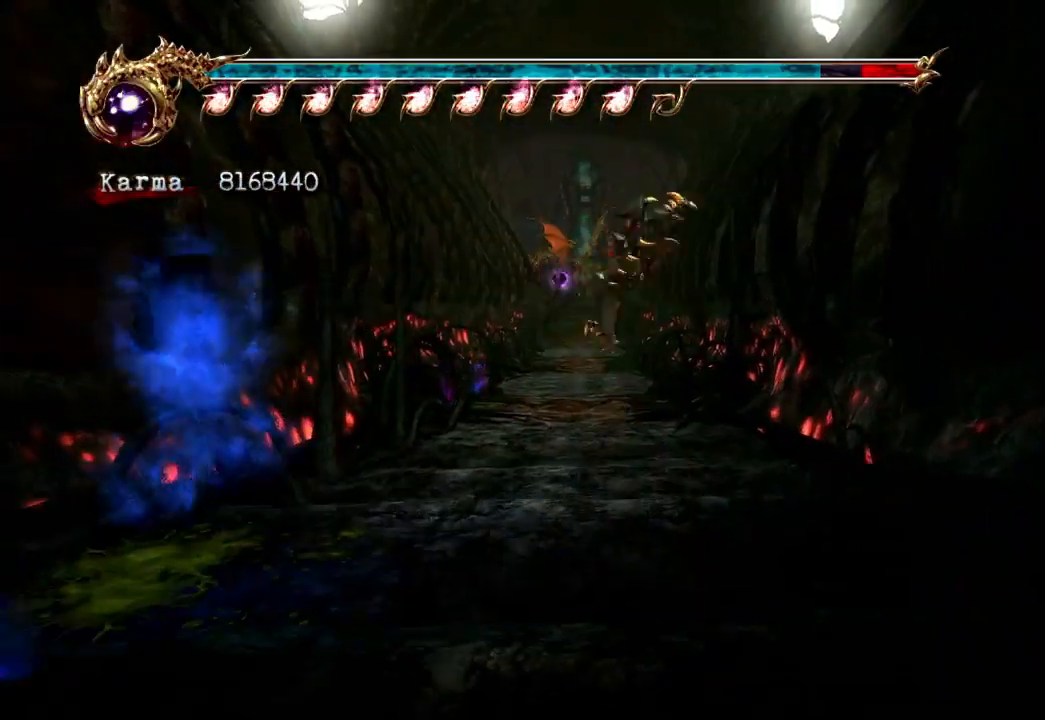
{"buttons": ["L2"], "left_stick": "up", "right_stick": "center", "events": [[350, "L2", "down"]]}
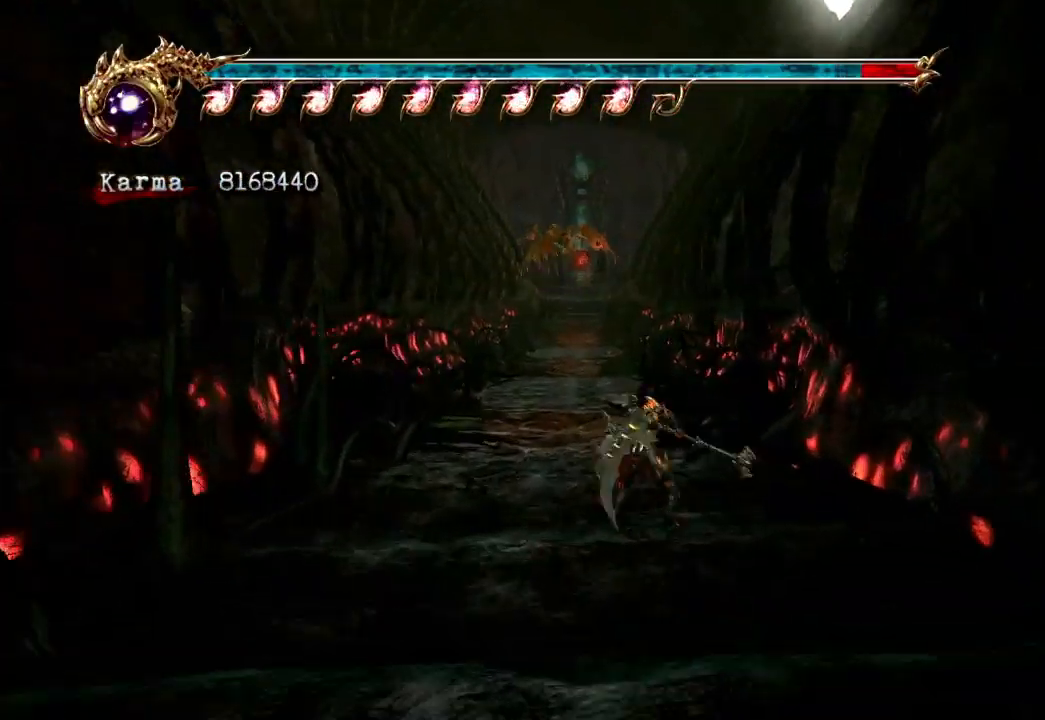
{"buttons": [], "left_stick": "up", "right_stick": "center", "events": [[67, "A", "down"], [200, "A", "up"], [233, "L2", "up"]]}
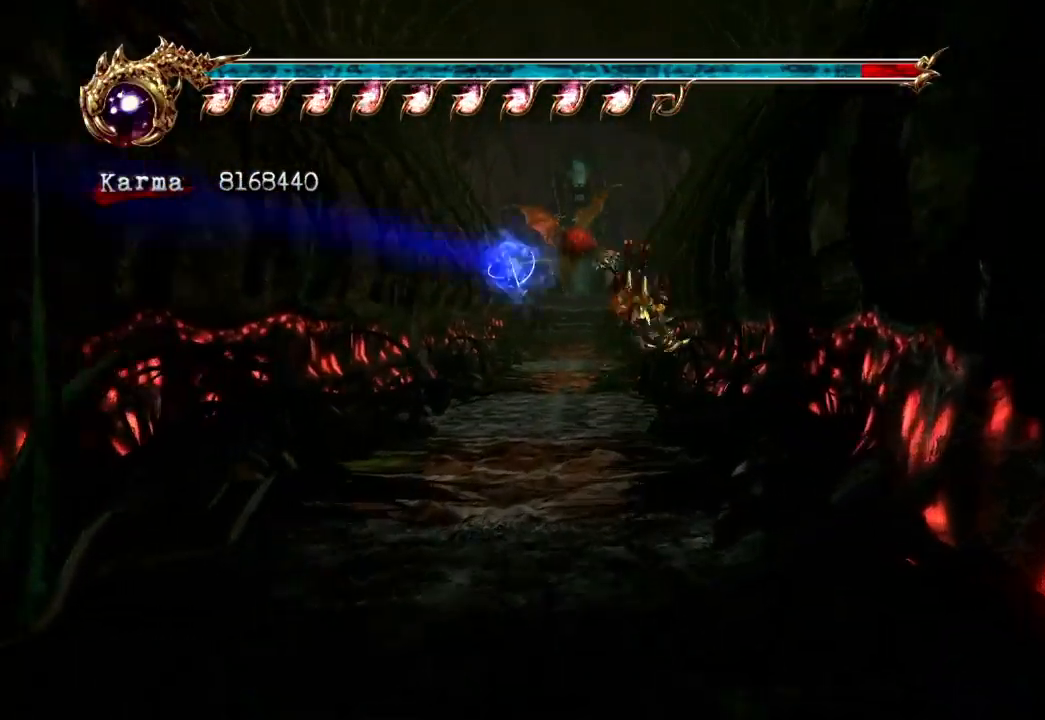
{"buttons": ["A", "L2"], "left_stick": "up", "right_stick": "center", "events": [[183, "L2", "down"], [367, "A", "down"]]}
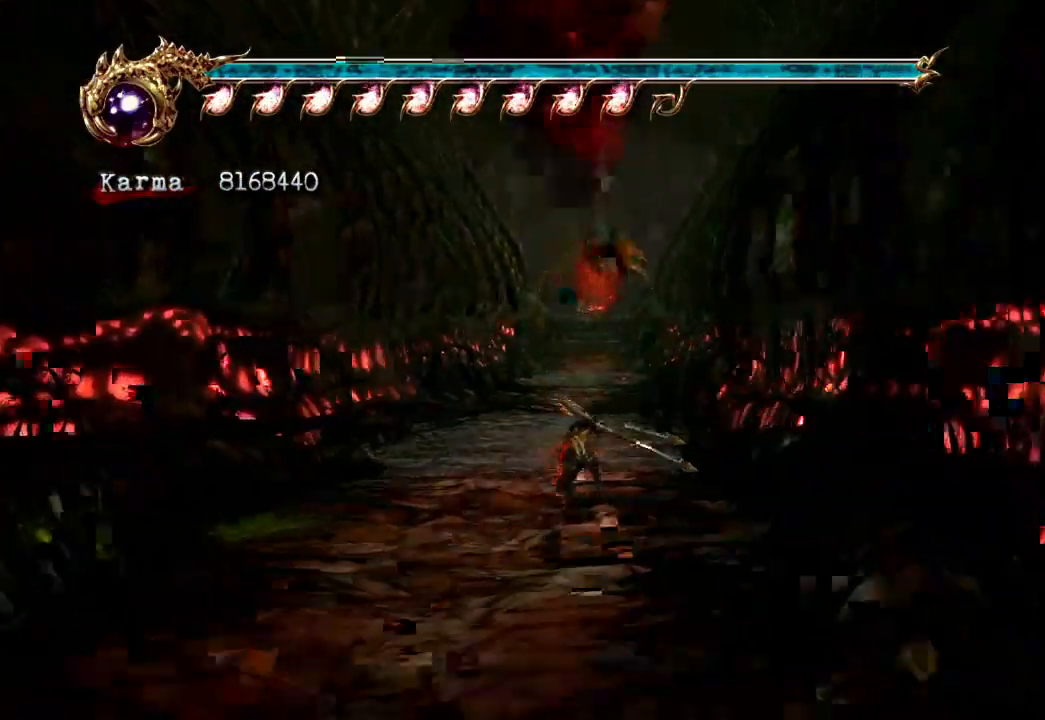
{"buttons": [], "left_stick": "up", "right_stick": "center", "events": [[67, "A", "up"], [133, "L2", "up"]]}
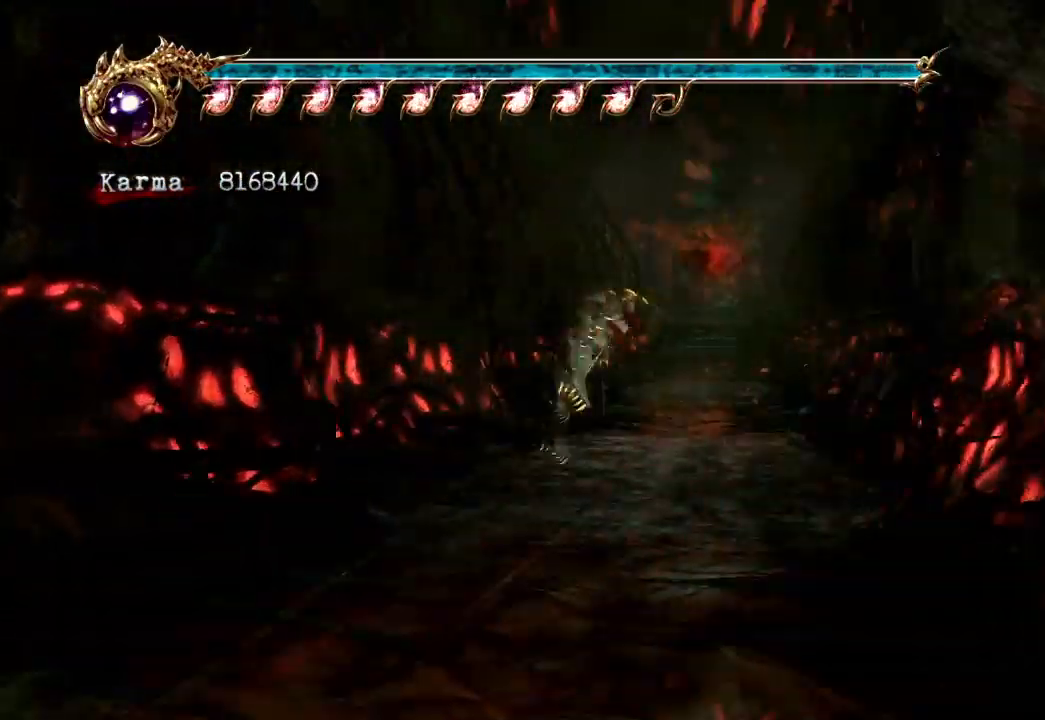
{"buttons": [], "left_stick": "up", "right_stick": "center", "events": [[33, "L2", "down"], [383, "L2", "up"]]}
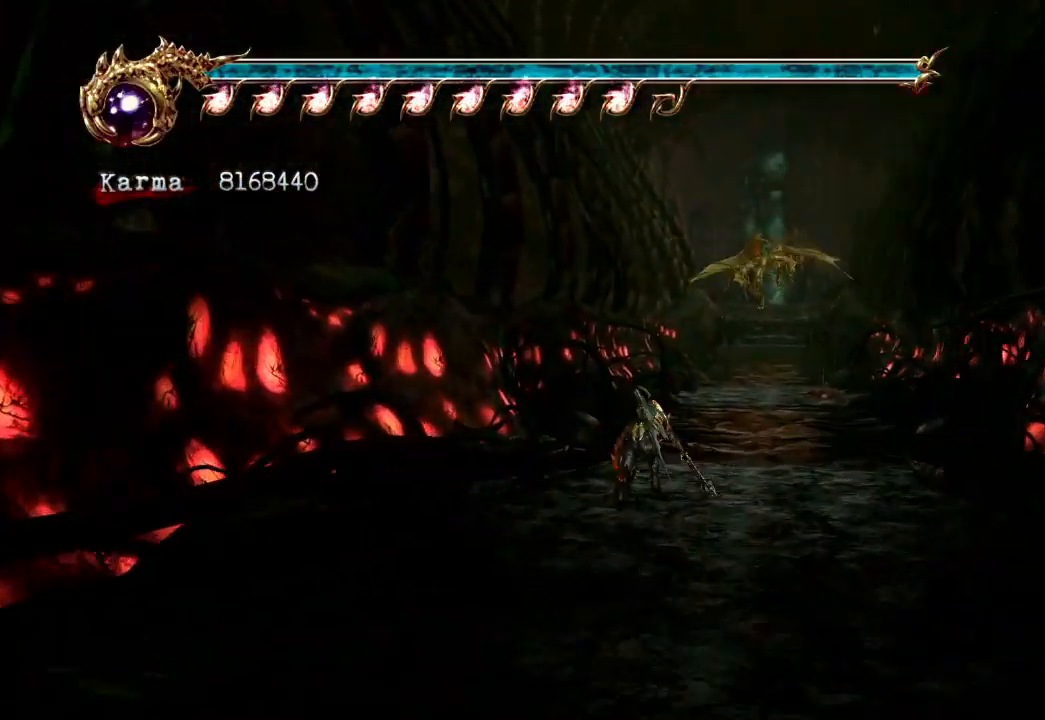
{"buttons": [], "left_stick": "center", "right_stick": "center", "events": [[50, "L2", "down"], [300, "L2", "up"], [333, "left_stick", "center"]]}
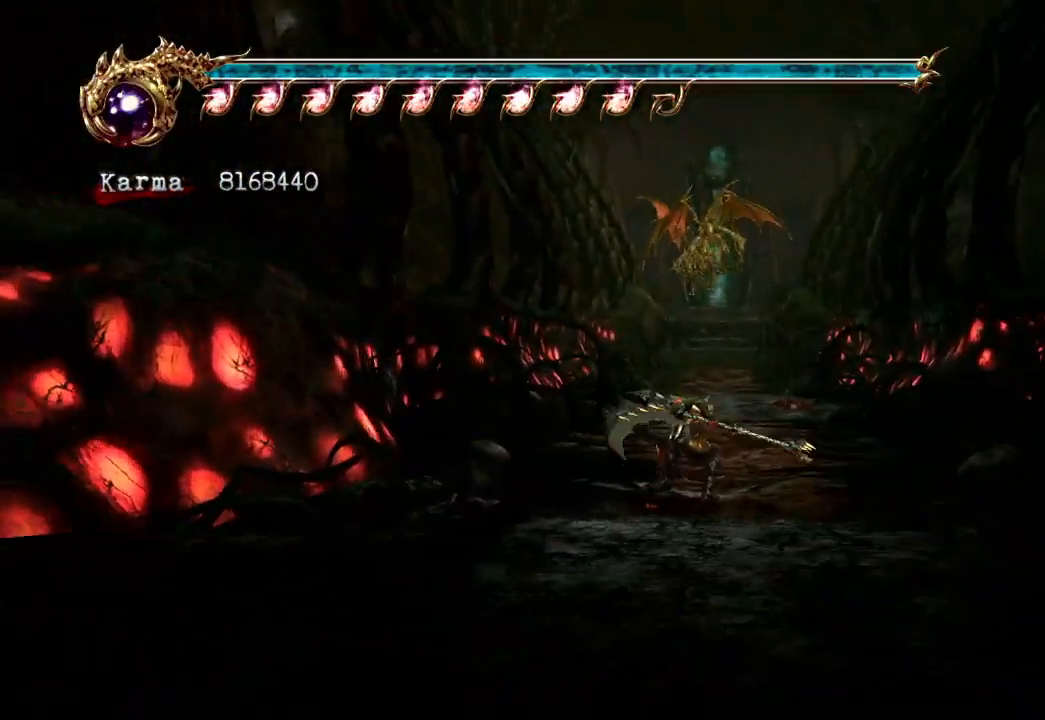
{"buttons": [], "left_stick": "center", "right_stick": "center"}